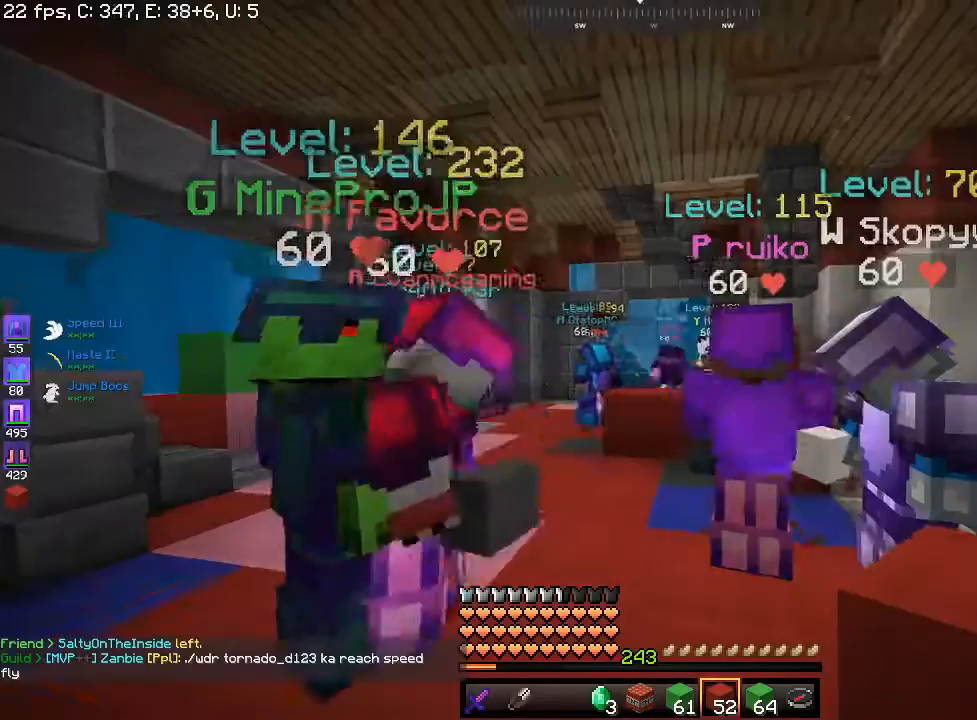
Gameplay with keyboard and mouse; each line is a JSON object with the keys and mouse buttons held at the frame after it. "events" lists presses ("down") and releases ("up") of "a", "d", "s", "space", "w", "mouse_left" and "mouse_right" between this image and that frame as [ms after this image, input, new state], when the widget could be followed in between. "mouse_left", "mouse_right" = the "left", "right" buttons of the "mouse" list. No other keys are recorded. Fast repeated clicks can show as one long hold. Mouse movement is not recorded.
{"keys": [], "mouse": [], "events": [[267, "d", "down"], [467, "d", "up"]]}
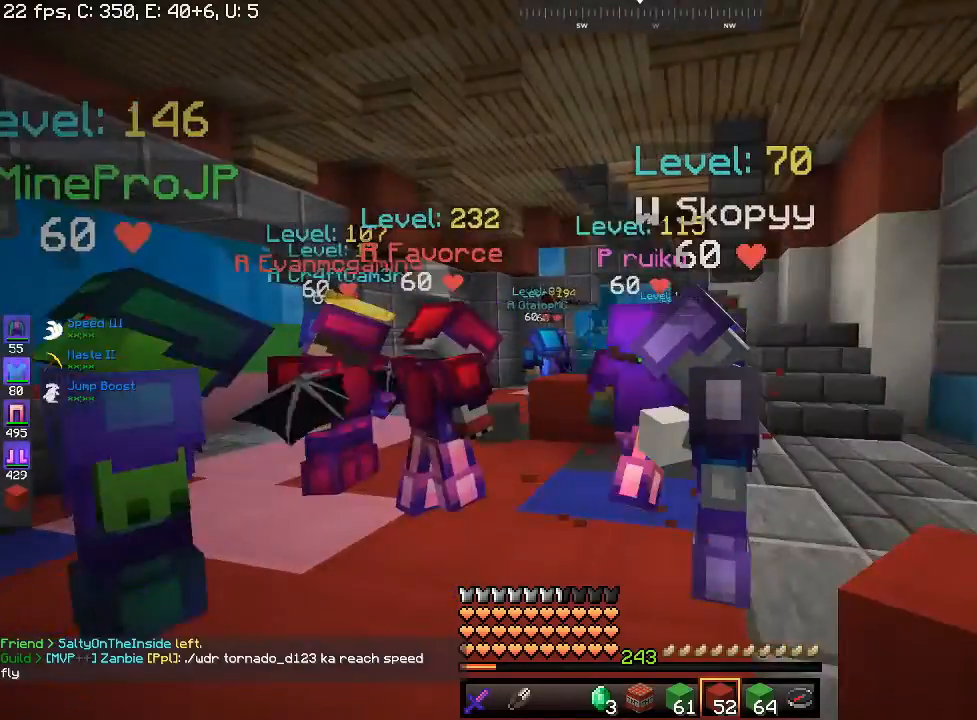
{"keys": ["d"], "mouse": [], "events": [[300, "d", "down"]]}
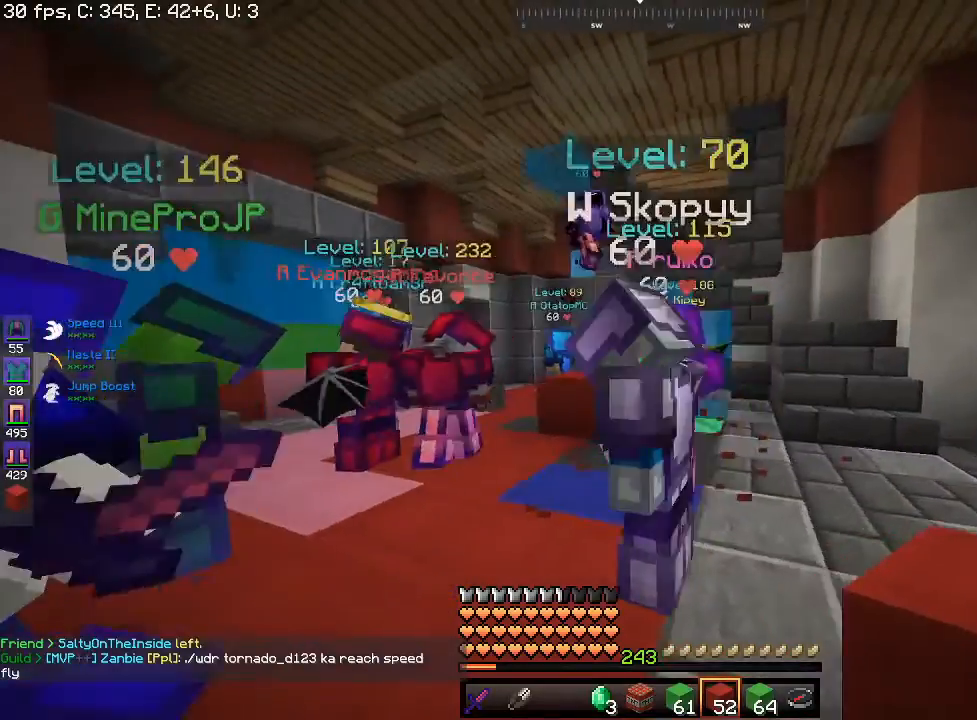
{"keys": ["w"], "mouse": []}
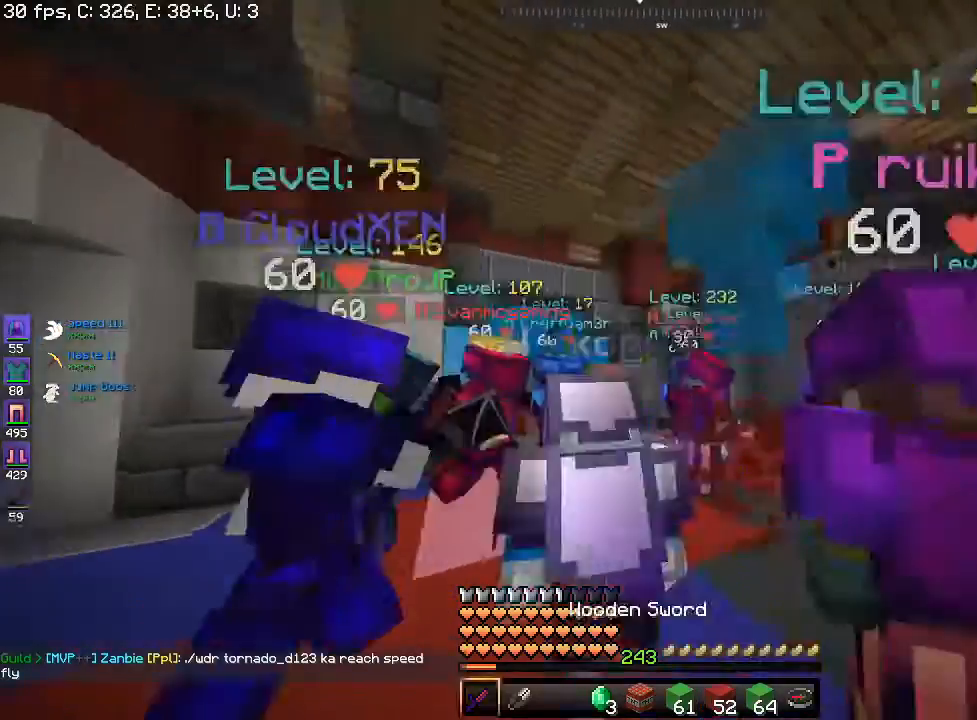
{"keys": ["w"], "mouse": [], "events": []}
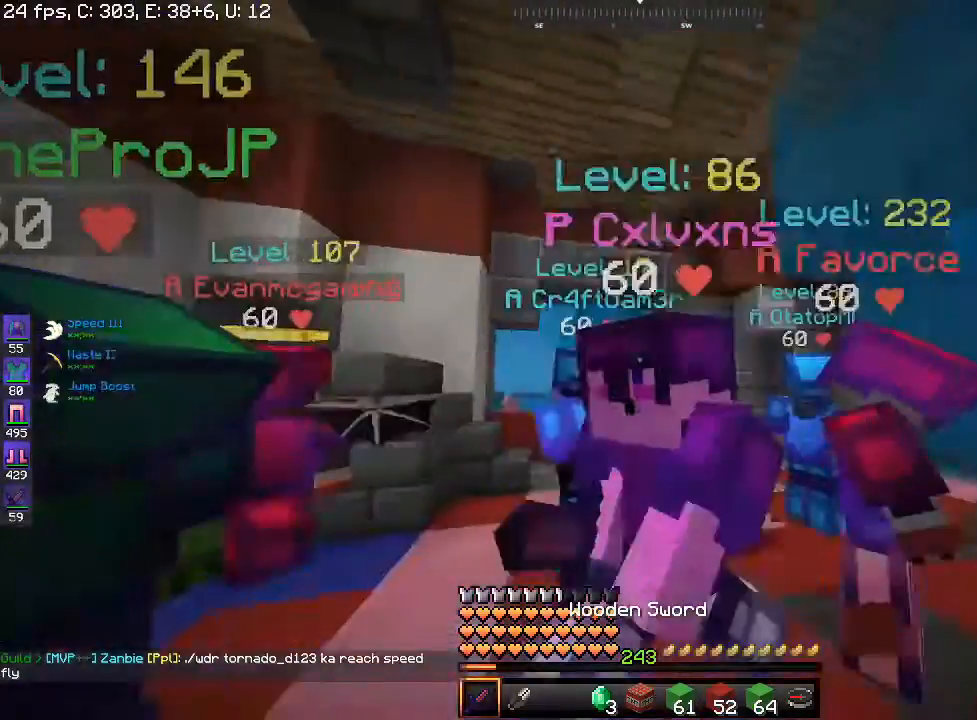
{"keys": ["w"], "mouse": [], "events": [[200, "a", "down"], [200, "w", "up"], [267, "a", "up"], [300, "w", "down"]]}
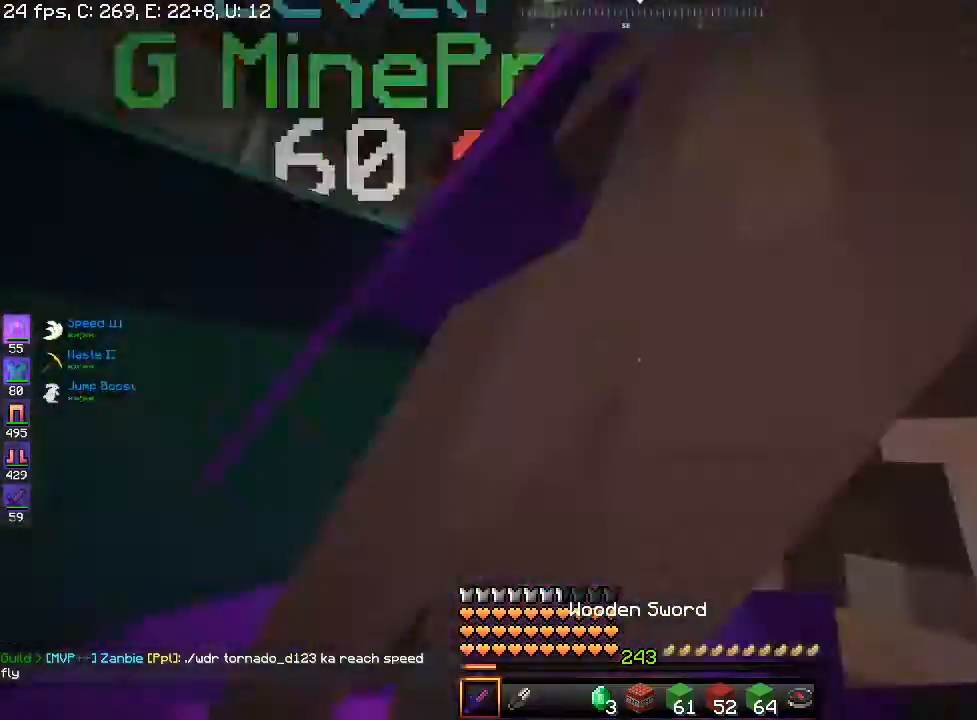
{"keys": ["d"], "mouse": [], "events": [[267, "w", "up"], [467, "d", "down"]]}
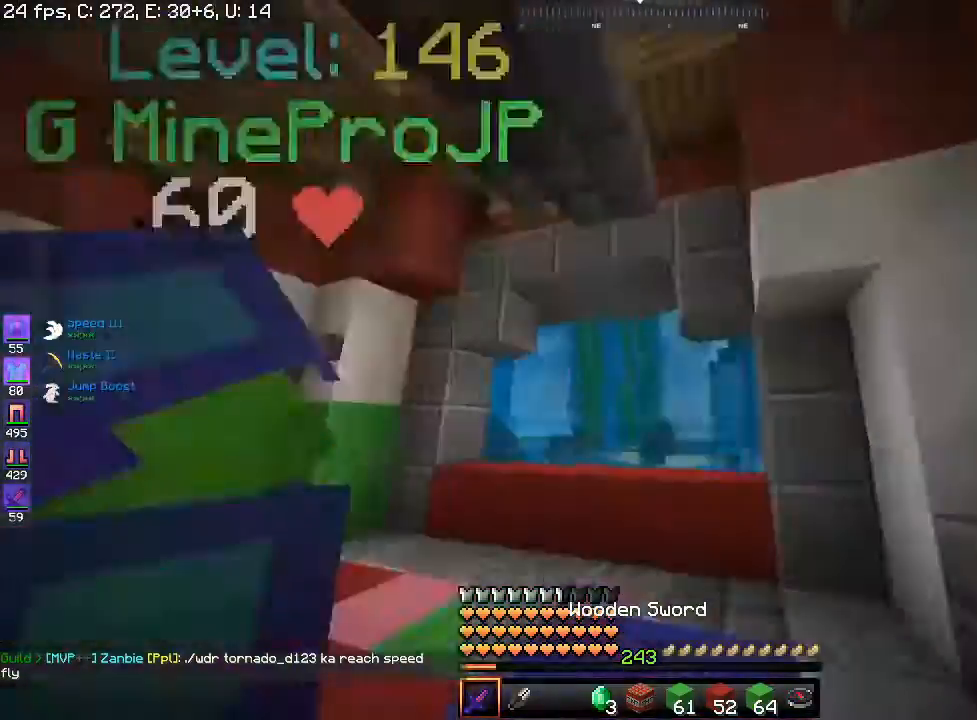
{"keys": [], "mouse": [], "events": [[167, "d", "up"]]}
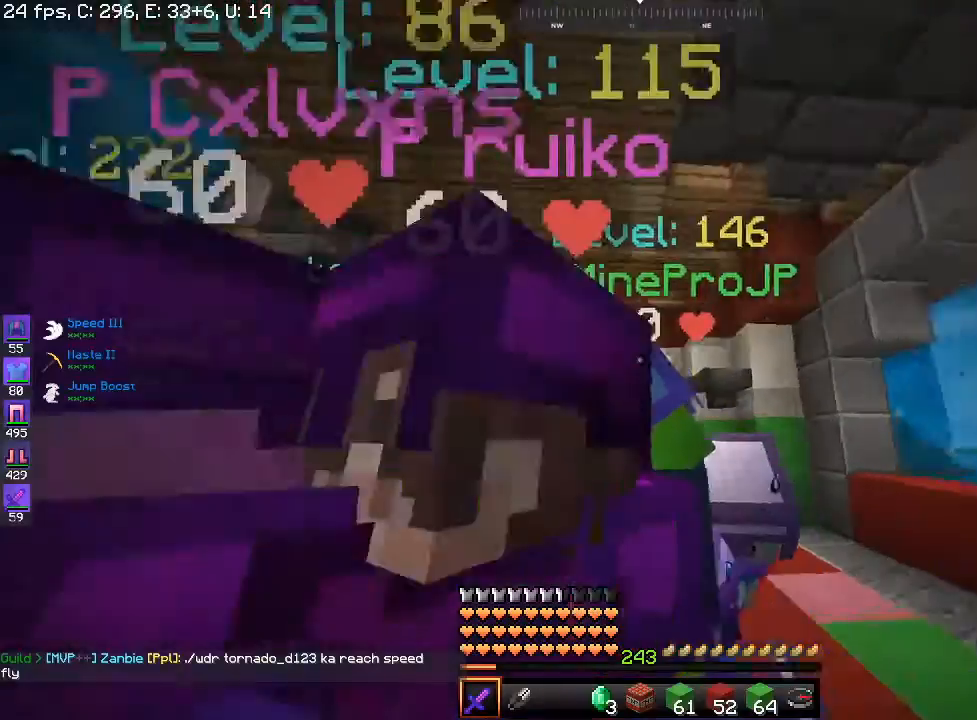
{"keys": ["w"], "mouse": [], "events": [[67, "w", "down"]]}
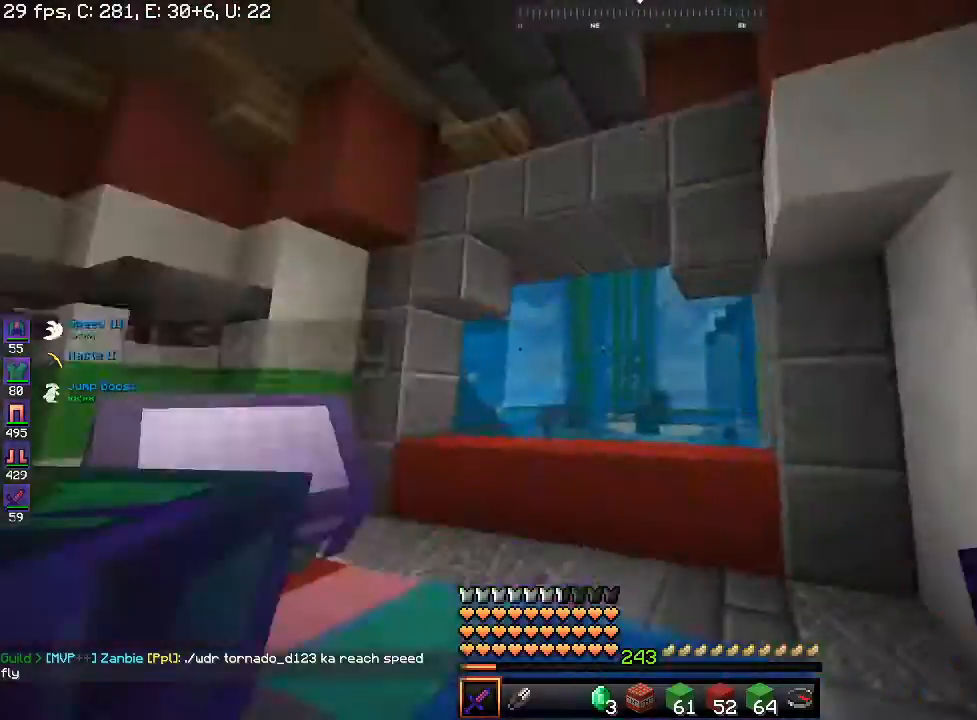
{"keys": ["w"], "mouse": [], "events": []}
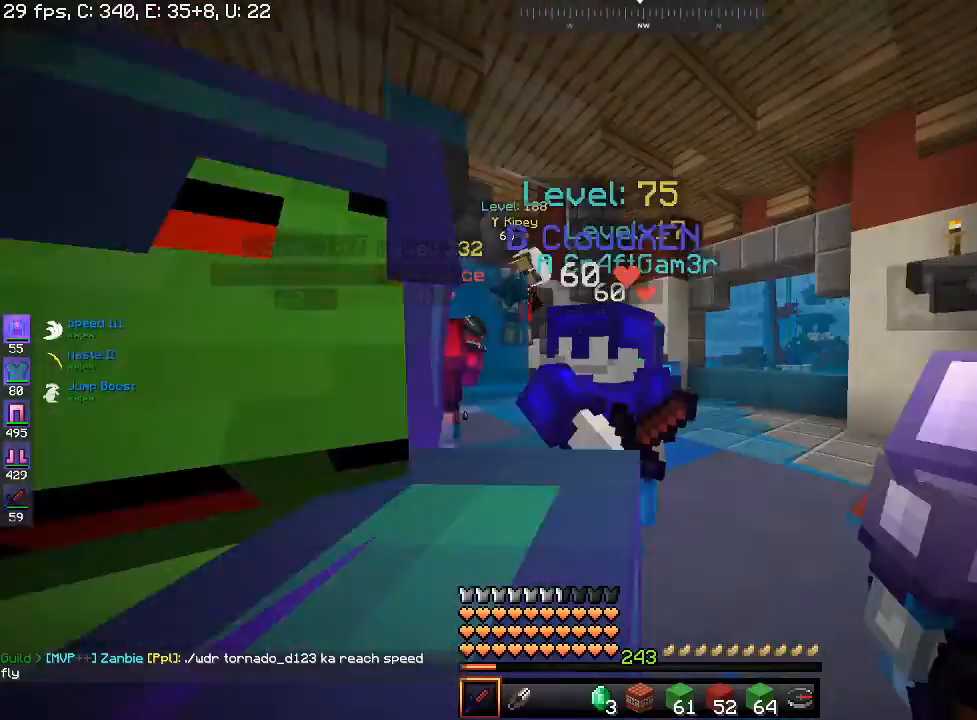
{"keys": ["space", "w"], "mouse": [], "events": [[67, "space", "down"], [167, "space", "up"], [200, "space", "down"]]}